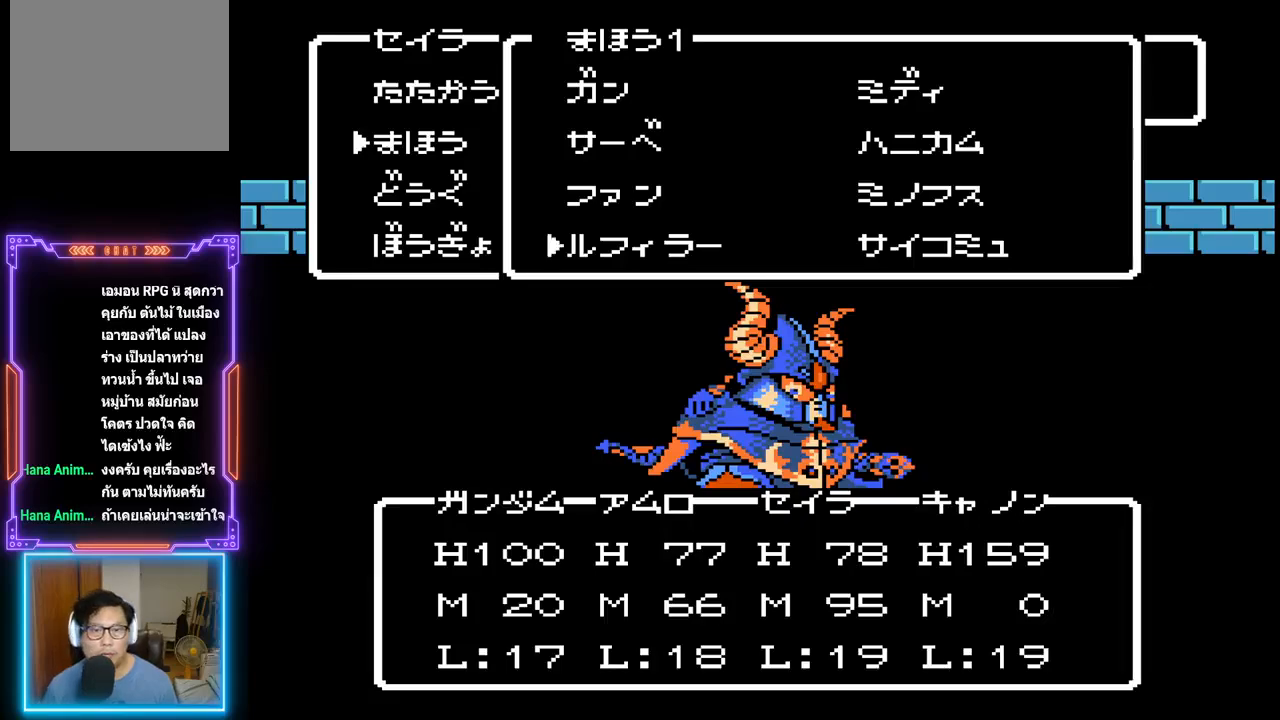
Gameplay with a controller (PlayStation layout); each line is a JSON object with the inputs held at the frame after it. "events" lists button and stick changes between this image and that frame as [ms after this image, input, new state], when the widget could be followed in between. Not read: L3 R3 left_stick right_stick.
{"buttons": ["DPAD_RIGHT"], "events": [[500, "DPAD_RIGHT", "down"]]}
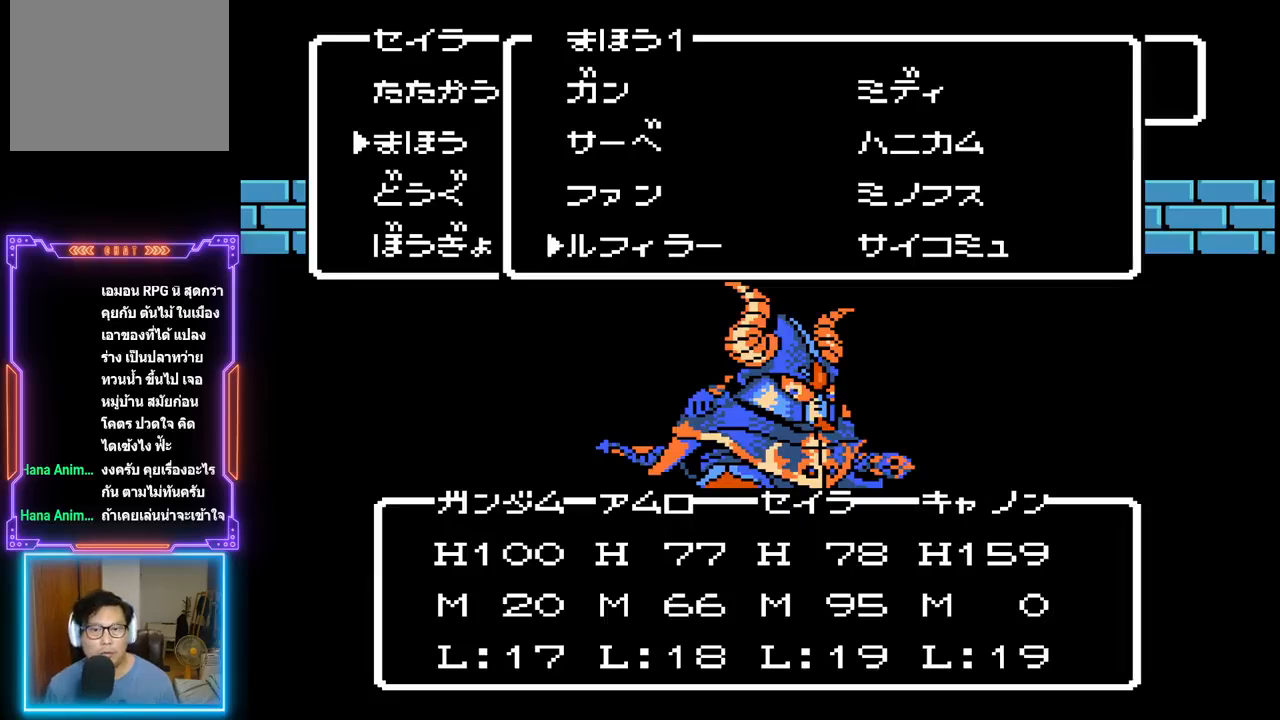
{"buttons": ["DPAD_DOWN"], "events": [[133, "DPAD_RIGHT", "up"], [383, "DPAD_DOWN", "down"]]}
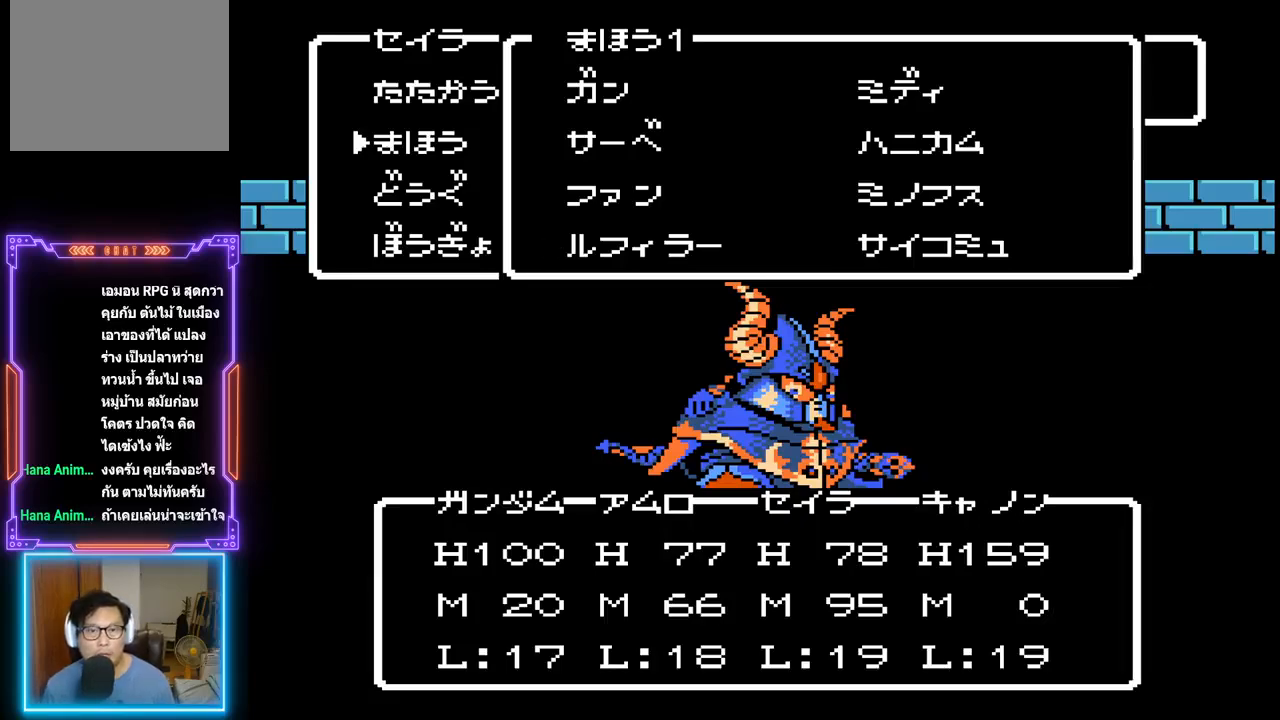
{"buttons": [], "events": [[67, "DPAD_DOWN", "up"], [233, "DPAD_UP", "down"], [317, "DPAD_UP", "up"], [383, "DPAD_UP", "down"], [483, "DPAD_UP", "up"]]}
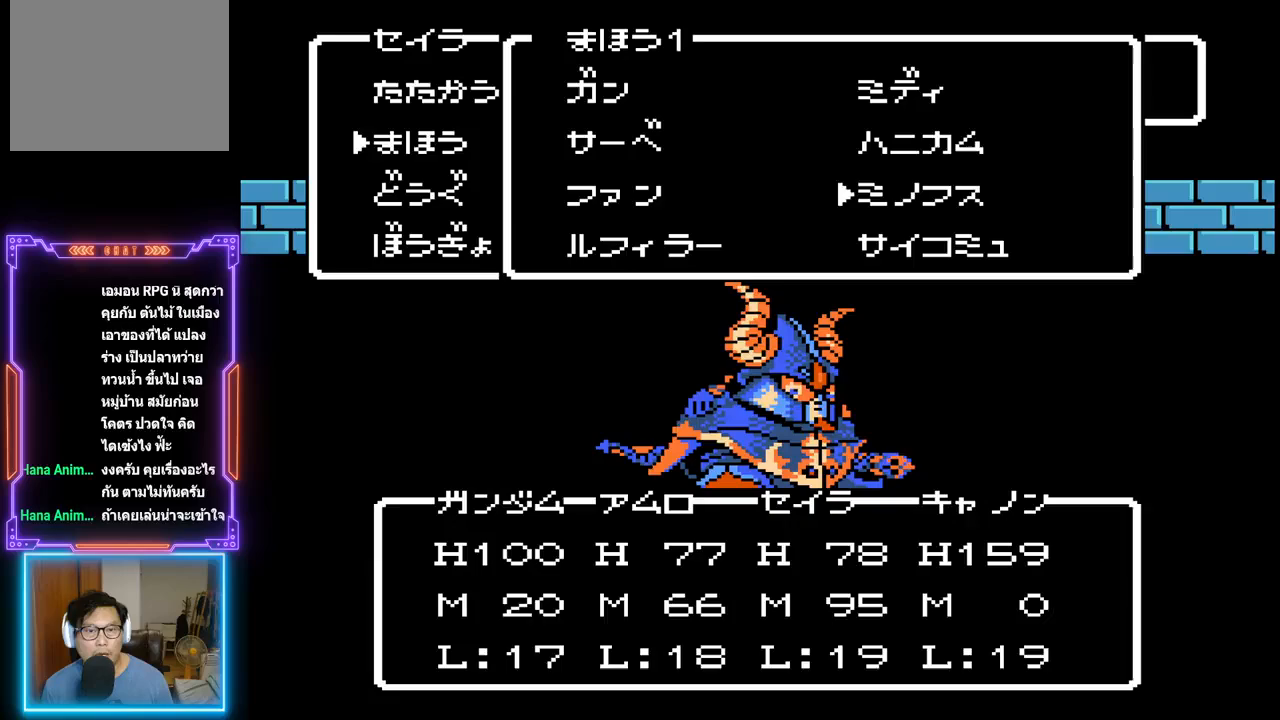
{"buttons": [], "events": [[183, "DPAD_LEFT", "down"], [333, "DPAD_LEFT", "up"]]}
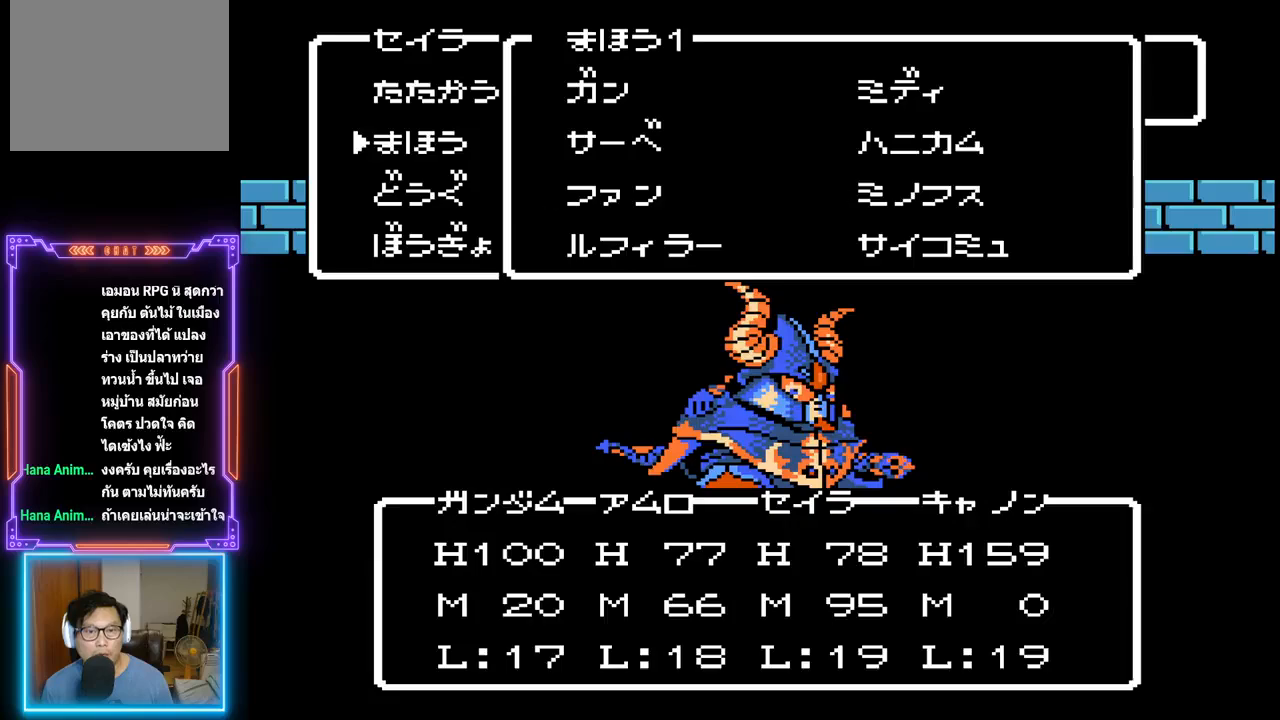
{"buttons": [], "events": [[117, "DPAD_UP", "down"], [183, "DPAD_UP", "up"], [317, "DPAD_UP", "down"], [367, "DPAD_UP", "up"]]}
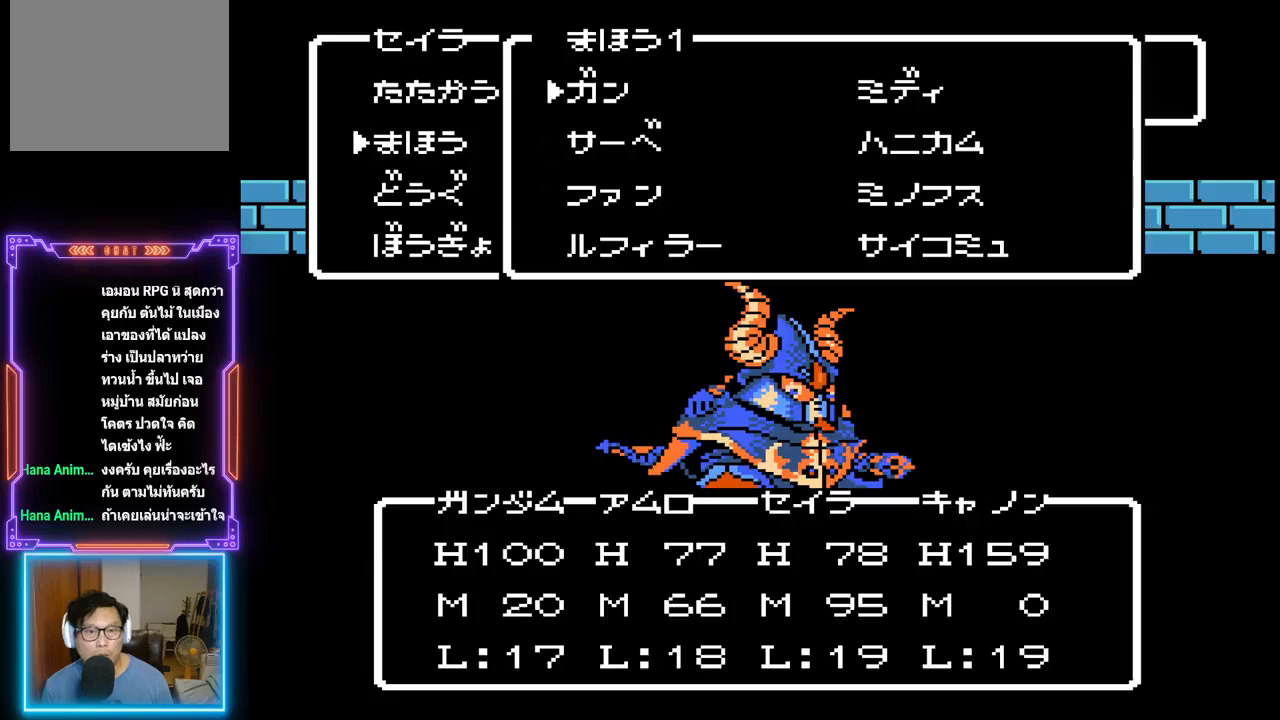
{"buttons": [], "events": [[17, "DPAD_UP", "down"], [100, "DPAD_UP", "up"]]}
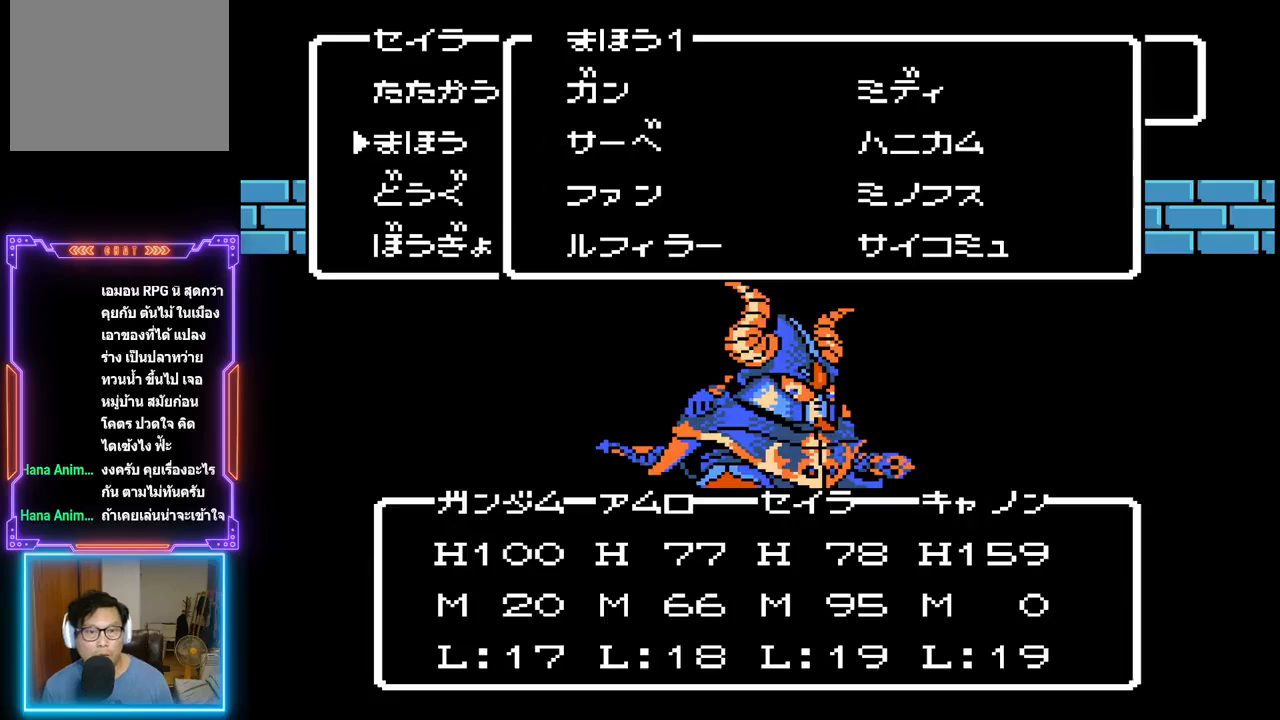
{"buttons": [], "events": [[100, "CIRCLE", "down"], [283, "CIRCLE", "up"]]}